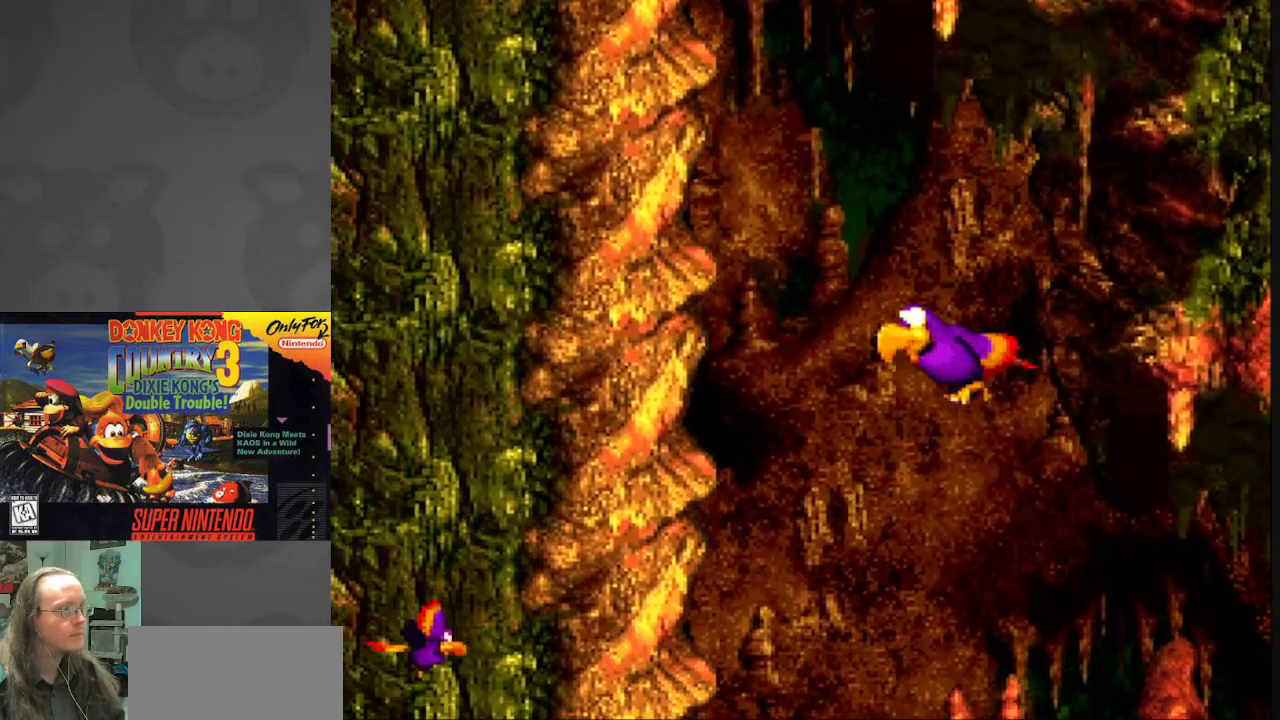
Gameplay with a controller (Nintendo layout); each line is a JSON object with the inputs held at the frame after it. "events" lists button and stick changes between this image and that frame as [ms after this image, input, new state], when the widget could be followed in between. Not read: L3 R3.
{"buttons": ["Y"], "events": [[333, "DPAD_DOWN", "up"], [350, "DPAD_RIGHT", "down"], [500, "DPAD_RIGHT", "up"]]}
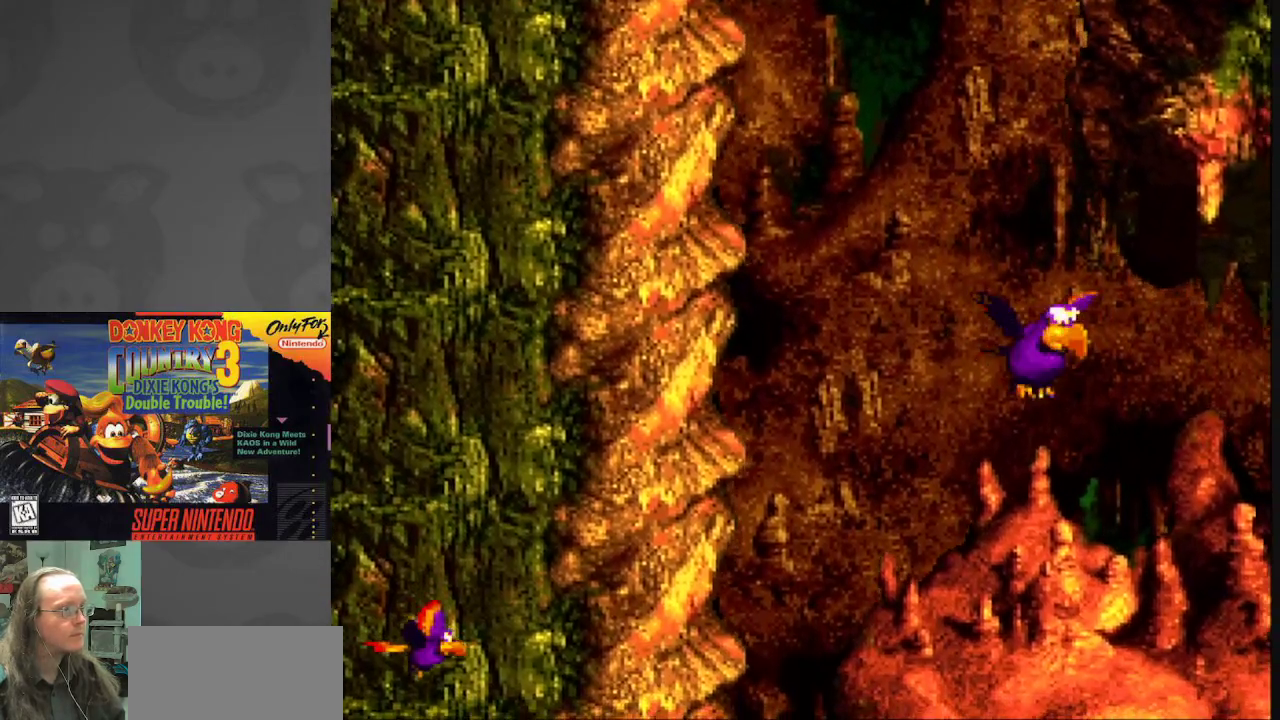
{"buttons": ["Y", "DPAD_DOWN"], "events": [[250, "DPAD_DOWN", "down"]]}
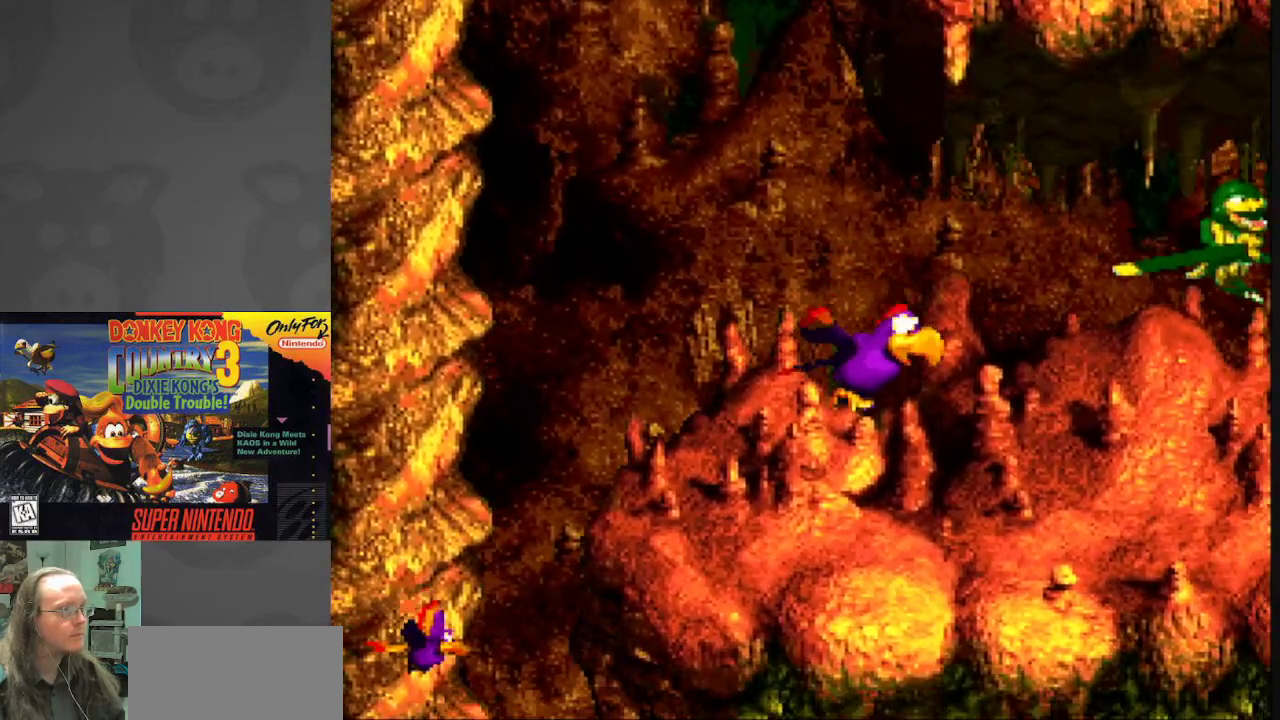
{"buttons": ["Y", "DPAD_DOWN"], "events": [[67, "DPAD_DOWN", "up"], [267, "DPAD_LEFT", "down"], [367, "DPAD_DOWN", "down"], [400, "DPAD_LEFT", "up"]]}
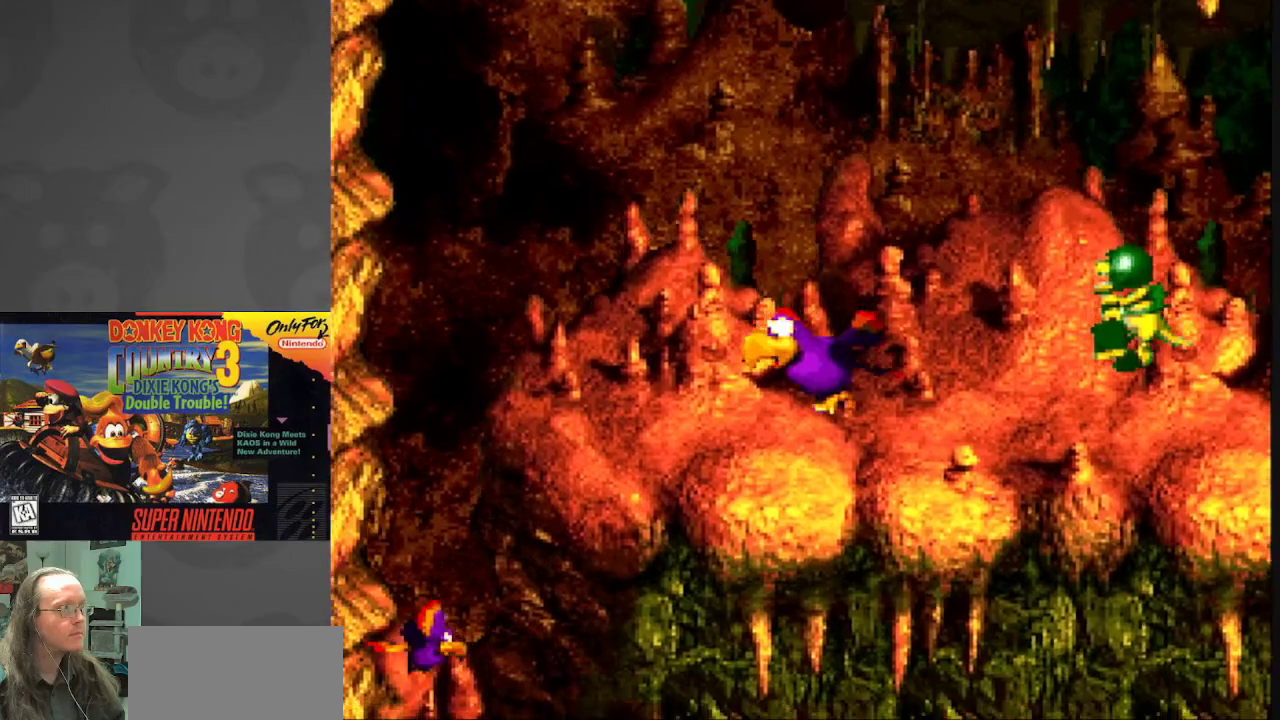
{"buttons": ["Y", "DPAD_LEFT"], "events": [[17, "DPAD_LEFT", "down"], [100, "DPAD_DOWN", "up"], [150, "DPAD_DOWN", "down"], [400, "DPAD_DOWN", "up"]]}
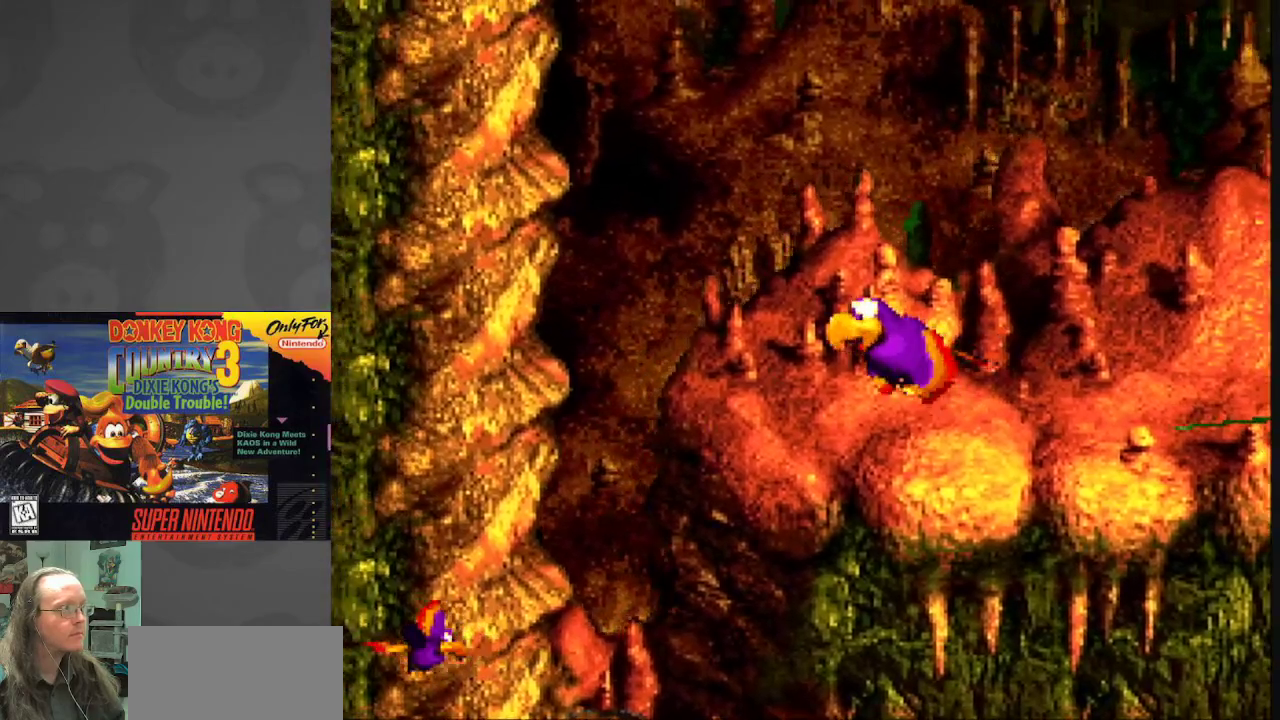
{"buttons": ["Y", "DPAD_DOWN", "DPAD_RIGHT"], "events": [[233, "DPAD_DOWN", "down"], [317, "DPAD_LEFT", "up"], [400, "DPAD_RIGHT", "down"]]}
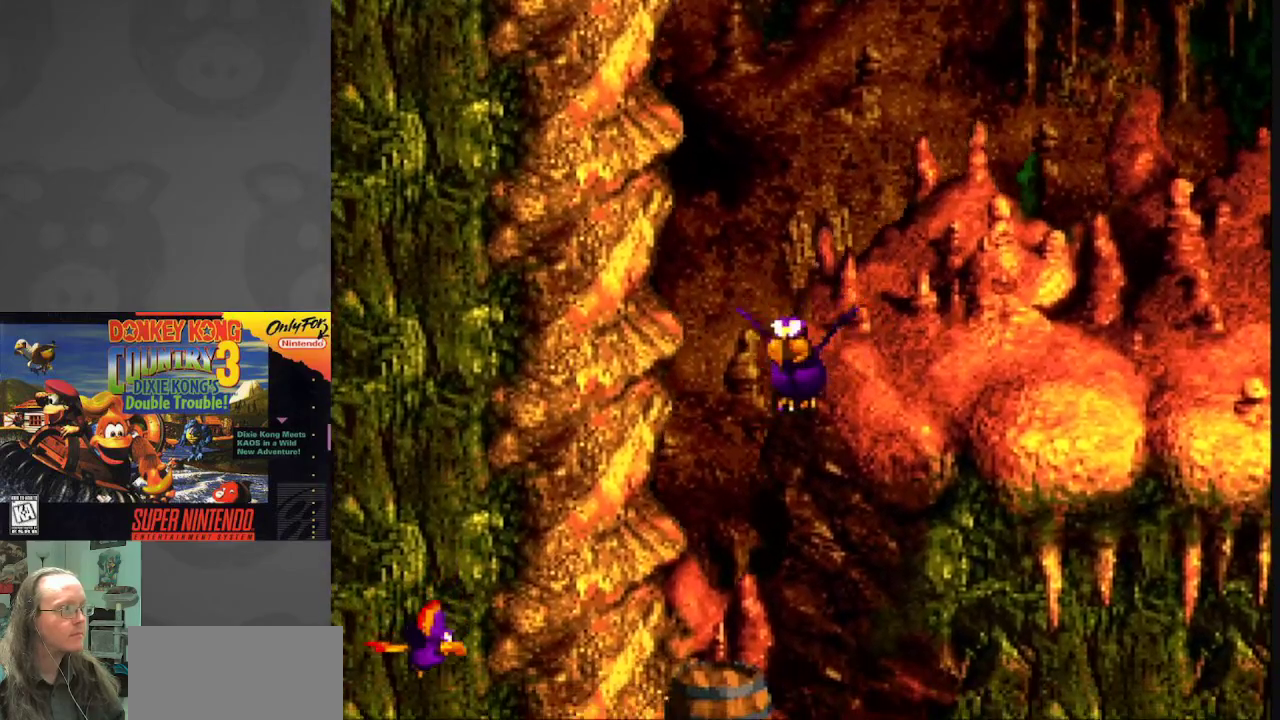
{"buttons": ["Y", "DPAD_DOWN"], "events": [[83, "DPAD_DOWN", "up"], [183, "DPAD_DOWN", "down"], [200, "DPAD_RIGHT", "up"], [250, "DPAD_DOWN", "up"], [267, "DPAD_DOWN", "down"]]}
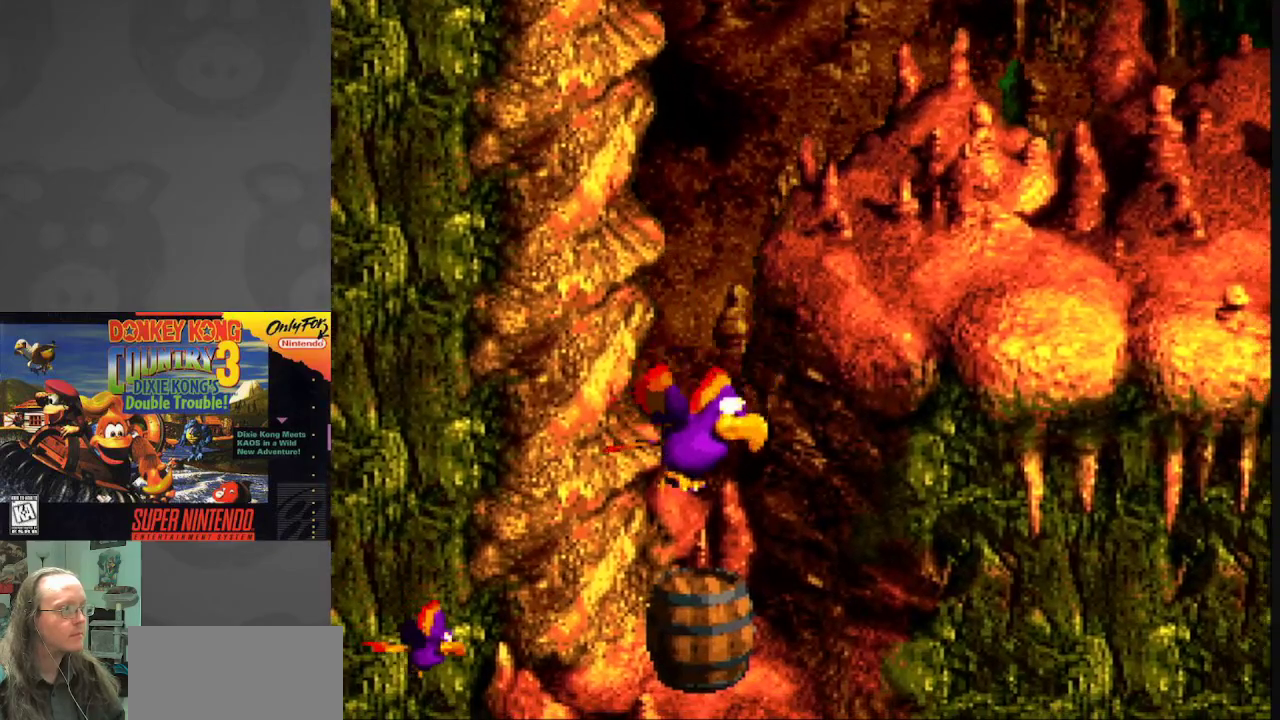
{"buttons": ["B", "Y"], "events": [[167, "DPAD_RIGHT", "down"], [183, "DPAD_DOWN", "up"], [183, "DPAD_RIGHT", "up"], [250, "B", "down"], [400, "B", "up"], [467, "B", "down"]]}
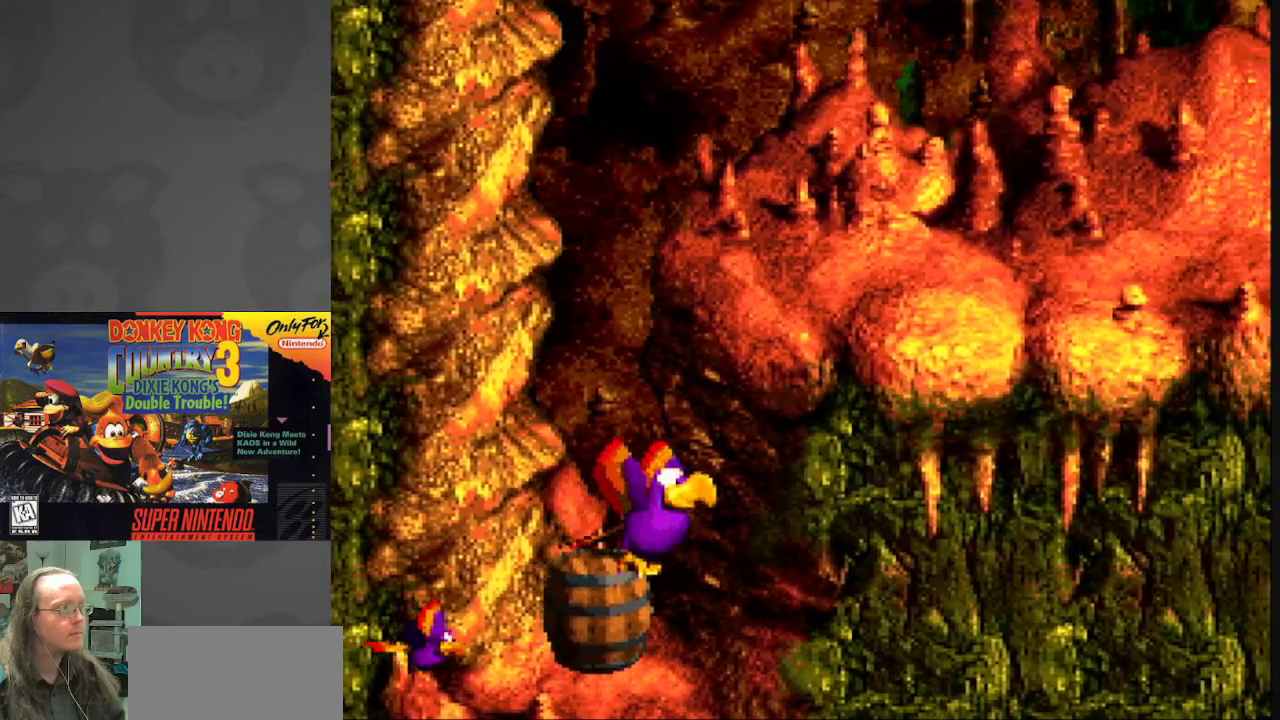
{"buttons": ["B", "Y", "DPAD_UP", "DPAD_RIGHT"], "events": [[50, "DPAD_RIGHT", "down"], [117, "B", "up"], [117, "DPAD_RIGHT", "up"], [117, "DPAD_UP", "down"], [183, "B", "down"], [333, "B", "up"], [400, "DPAD_RIGHT", "down"], [417, "B", "down"]]}
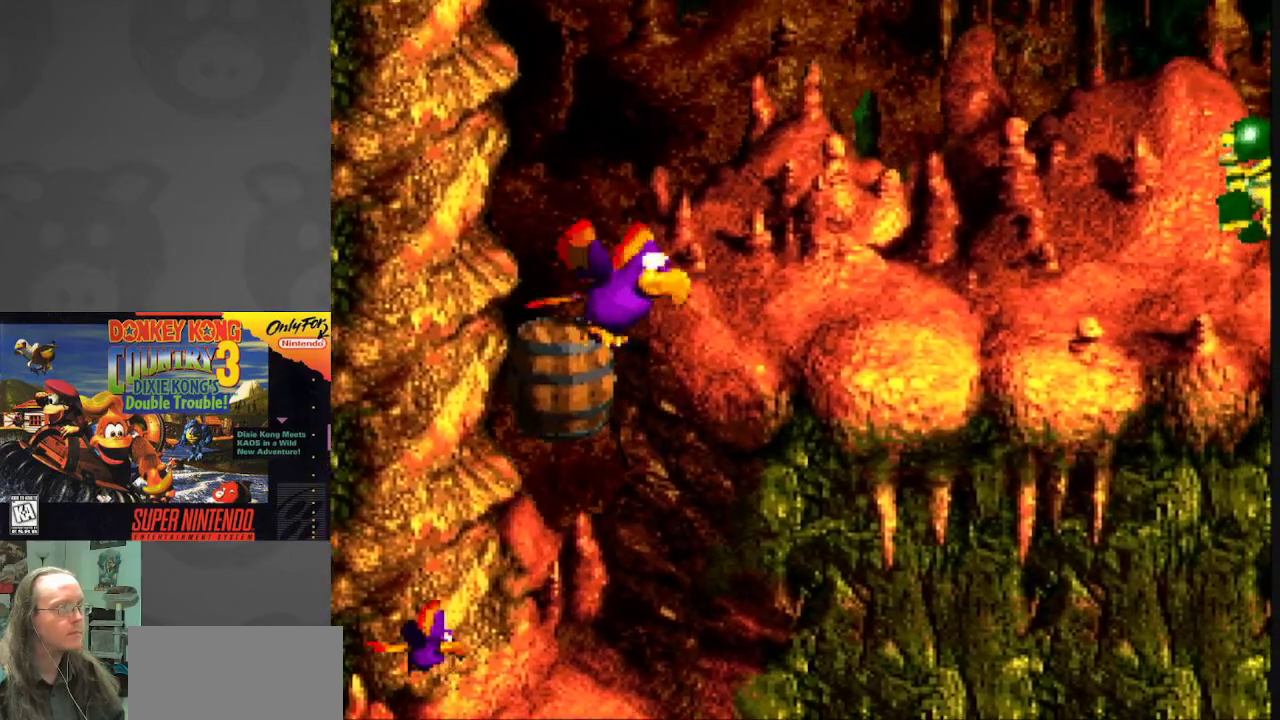
{"buttons": ["Y", "DPAD_DOWN"], "events": [[33, "B", "up"], [33, "DPAD_UP", "up"], [150, "B", "down"], [200, "B", "up"], [317, "DPAD_DOWN", "down"], [383, "DPAD_RIGHT", "up"]]}
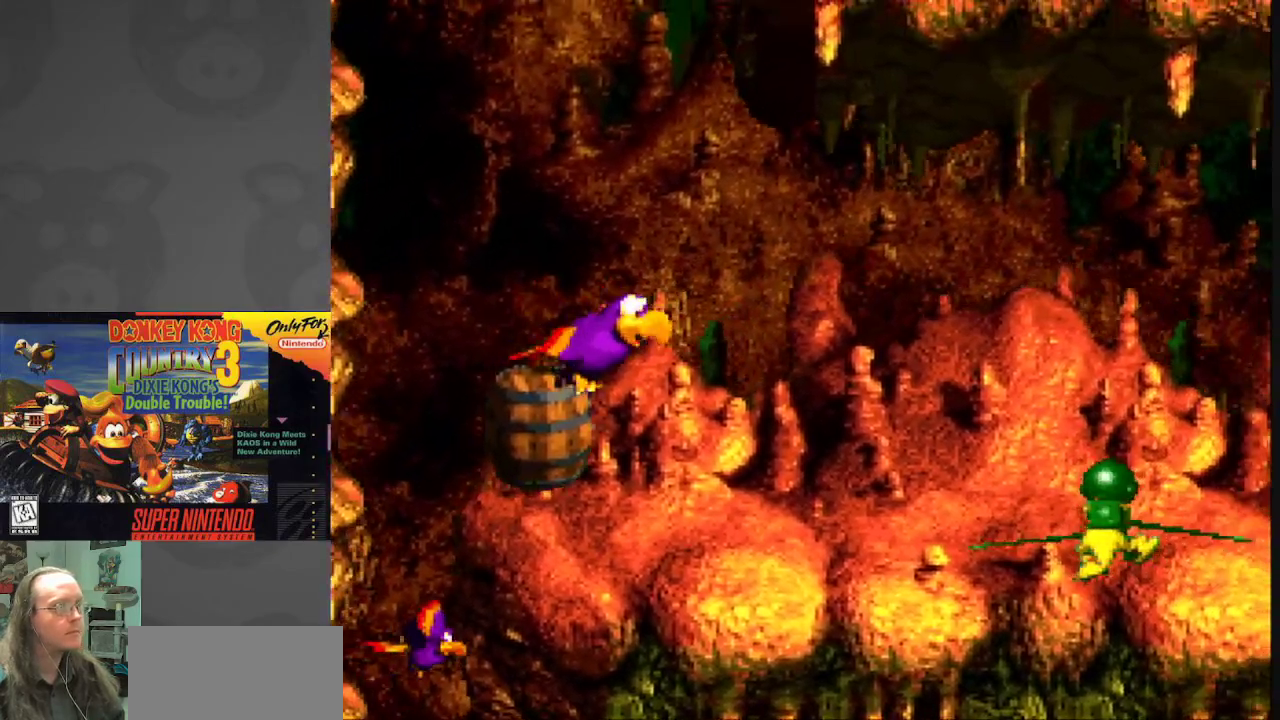
{"buttons": ["Y", "DPAD_DOWN", "DPAD_RIGHT"], "events": [[50, "DPAD_RIGHT", "down"], [267, "DPAD_DOWN", "up"], [500, "DPAD_DOWN", "down"]]}
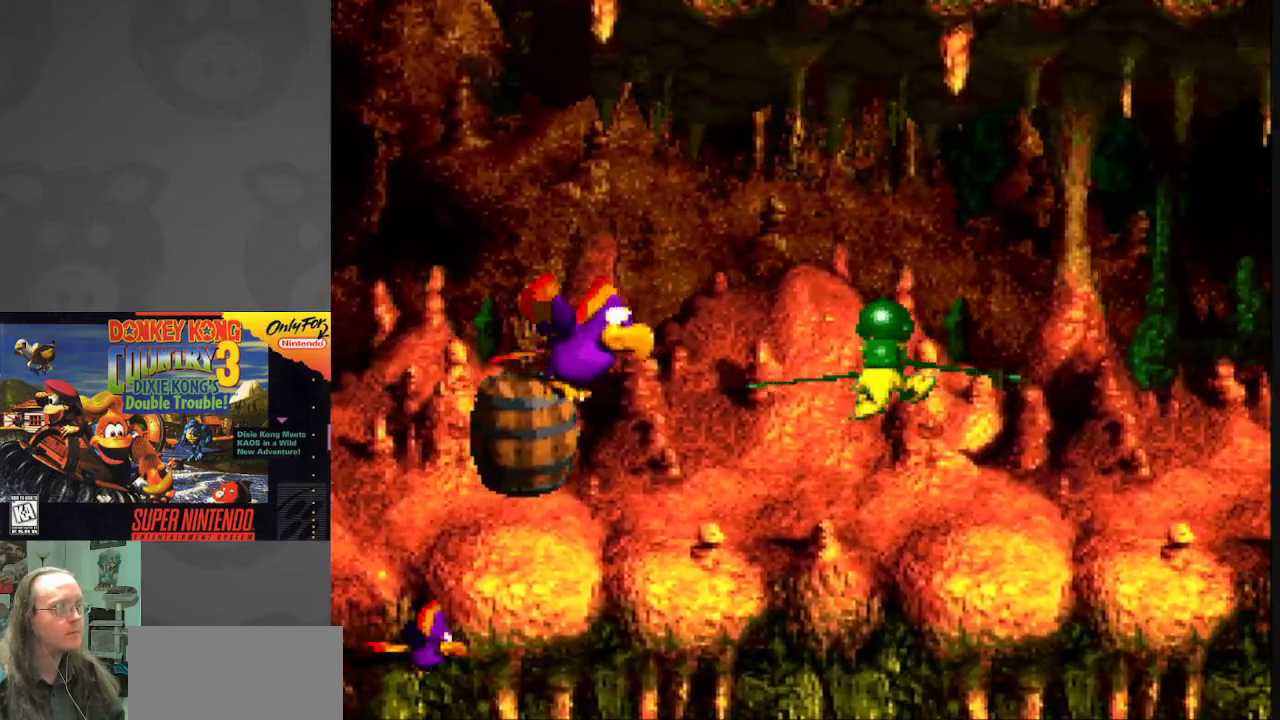
{"buttons": ["Y", "DPAD_RIGHT"], "events": [[17, "DPAD_RIGHT", "up"], [350, "DPAD_RIGHT", "down"], [483, "DPAD_DOWN", "up"]]}
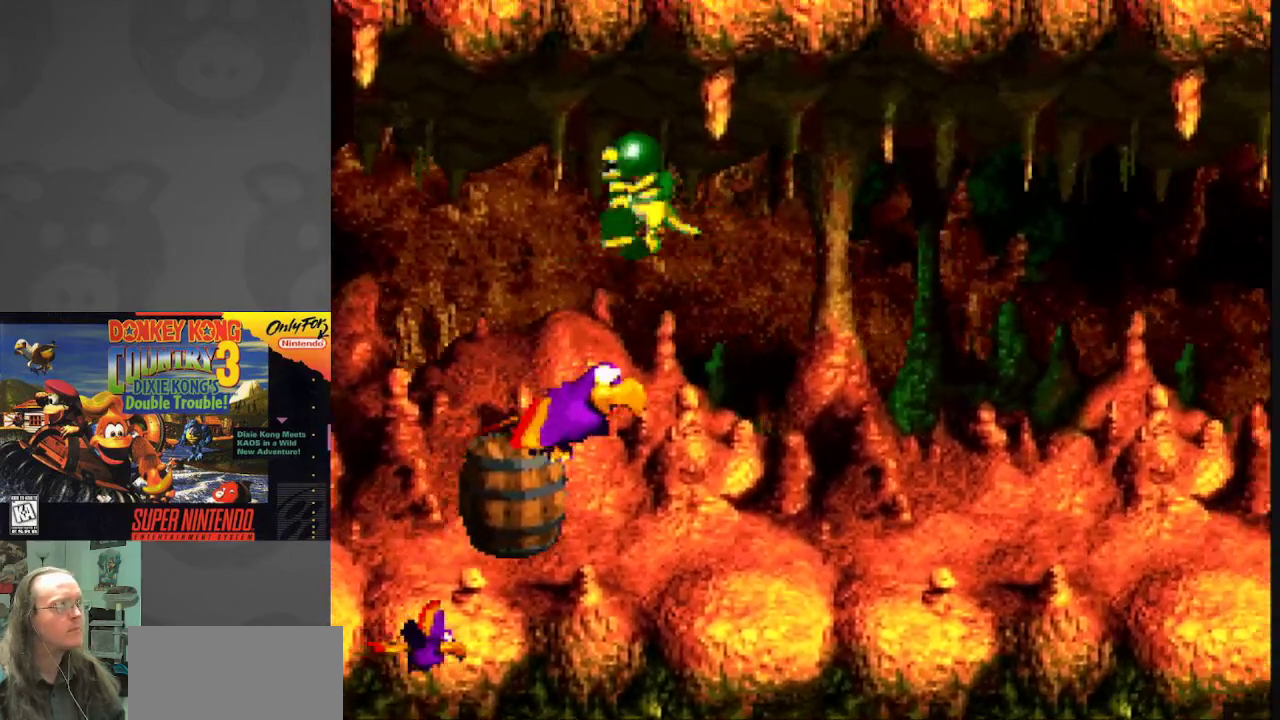
{"buttons": ["Y"], "events": [[317, "DPAD_RIGHT", "up"]]}
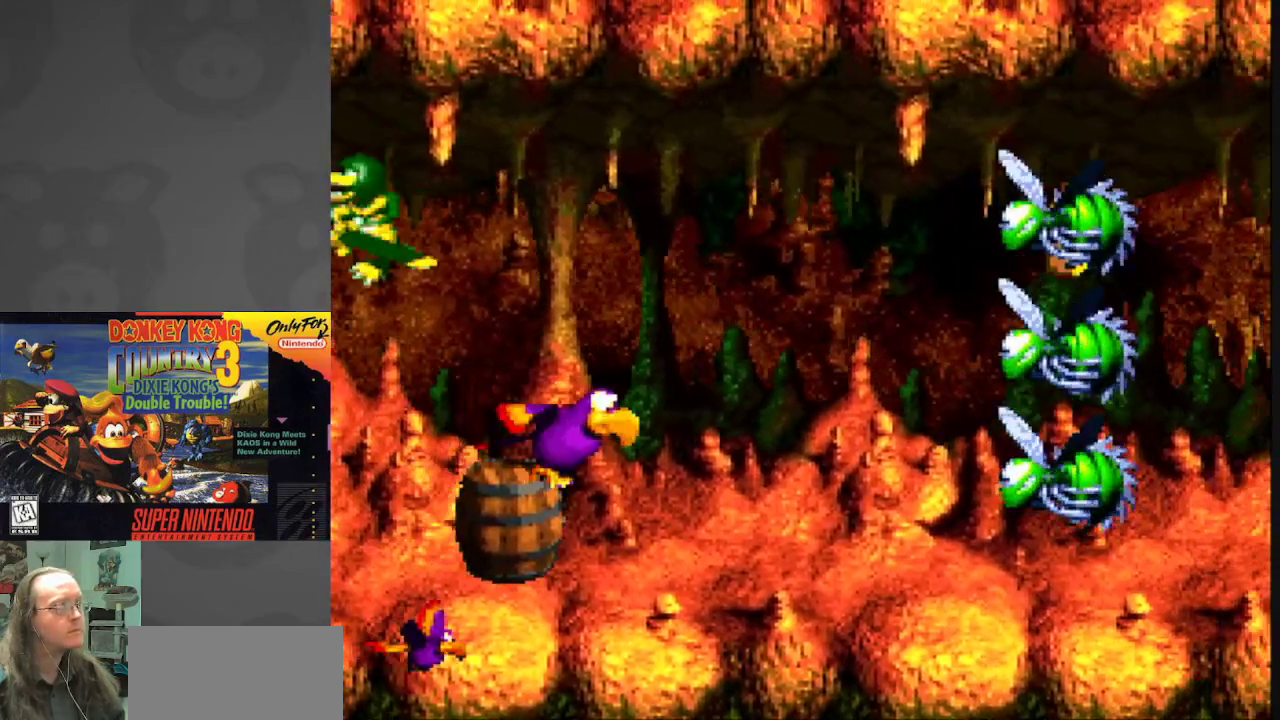
{"buttons": [], "events": [[383, "Y", "up"]]}
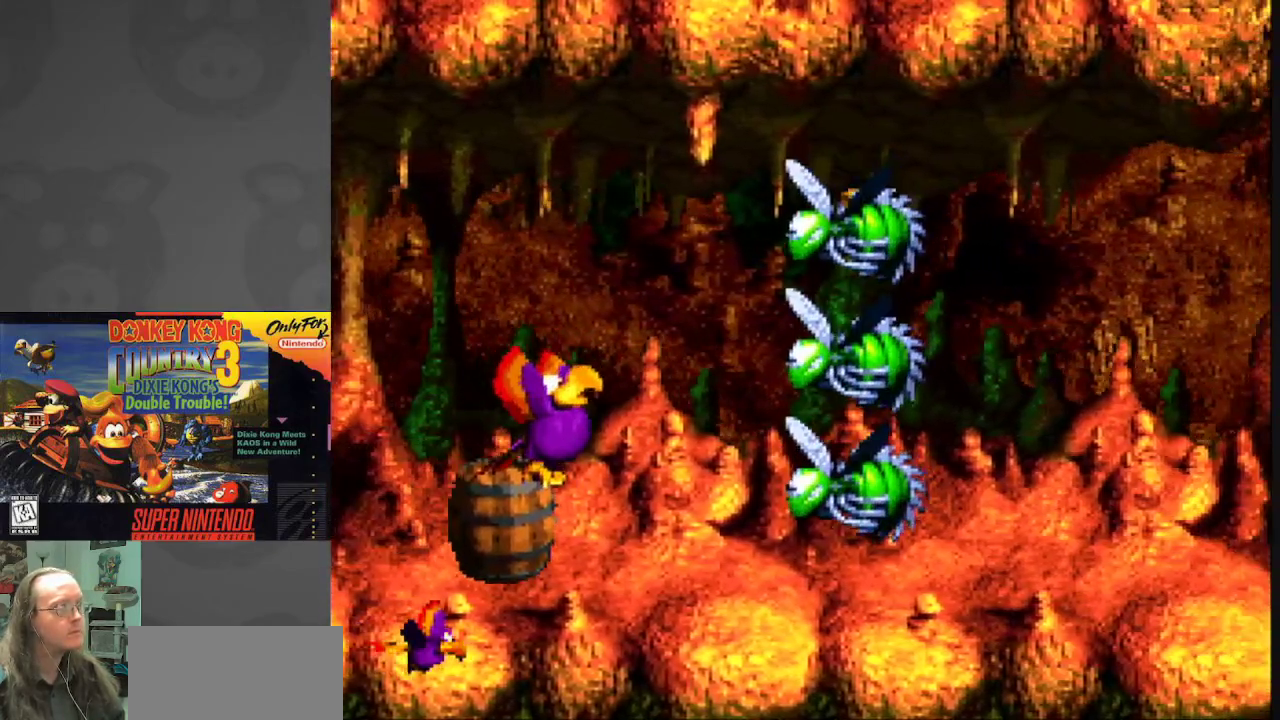
{"buttons": ["Y", "DPAD_LEFT"], "events": [[233, "DPAD_LEFT", "down"], [417, "Y", "down"]]}
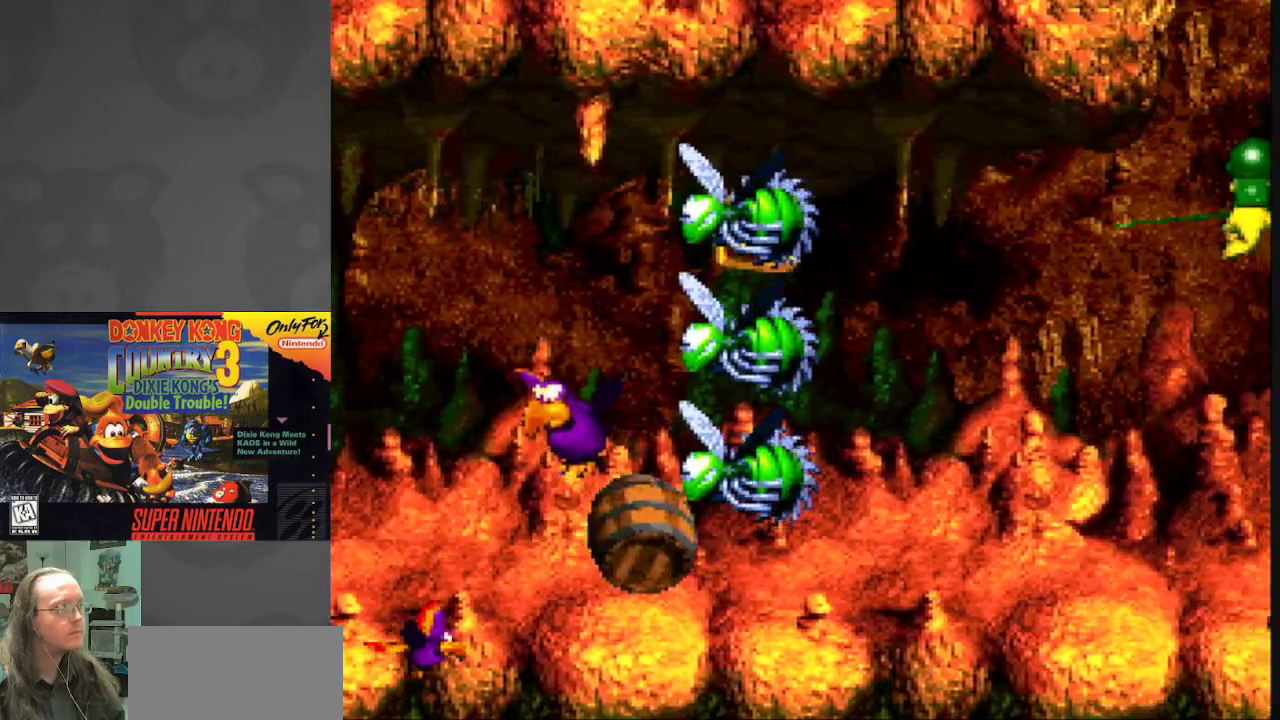
{"buttons": ["Y", "DPAD_RIGHT"], "events": [[183, "DPAD_DOWN", "down"], [183, "DPAD_LEFT", "up"], [233, "DPAD_RIGHT", "down"], [300, "DPAD_DOWN", "up"], [367, "DPAD_DOWN", "down"], [467, "DPAD_DOWN", "up"]]}
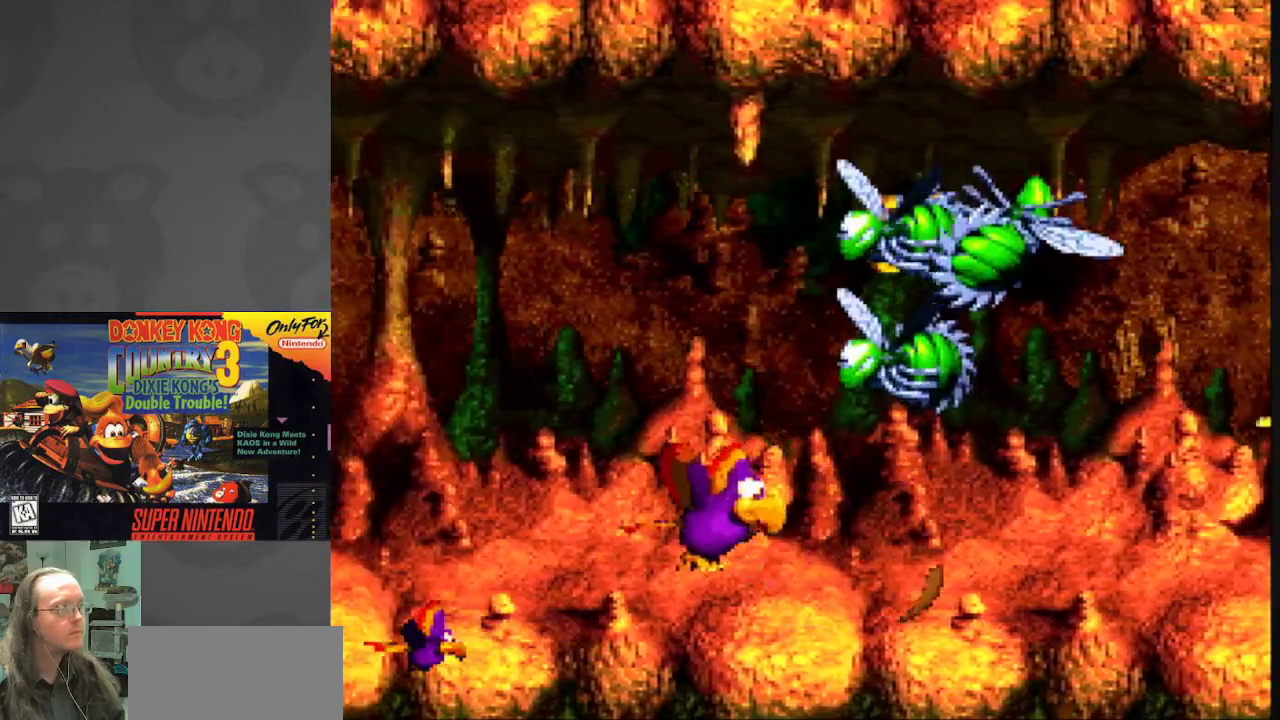
{"buttons": ["Y", "DPAD_DOWN", "DPAD_RIGHT"], "events": [[200, "DPAD_DOWN", "down"]]}
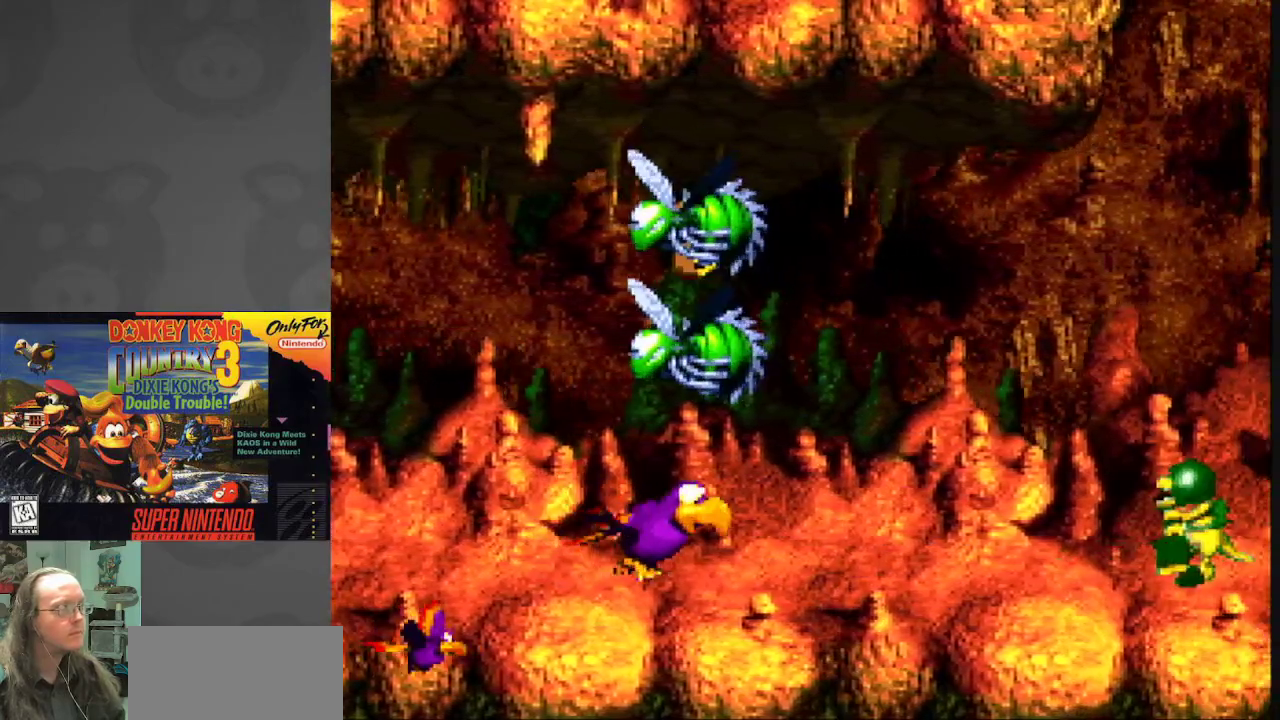
{"buttons": ["Y"], "events": [[117, "DPAD_DOWN", "up"], [167, "DPAD_RIGHT", "up"]]}
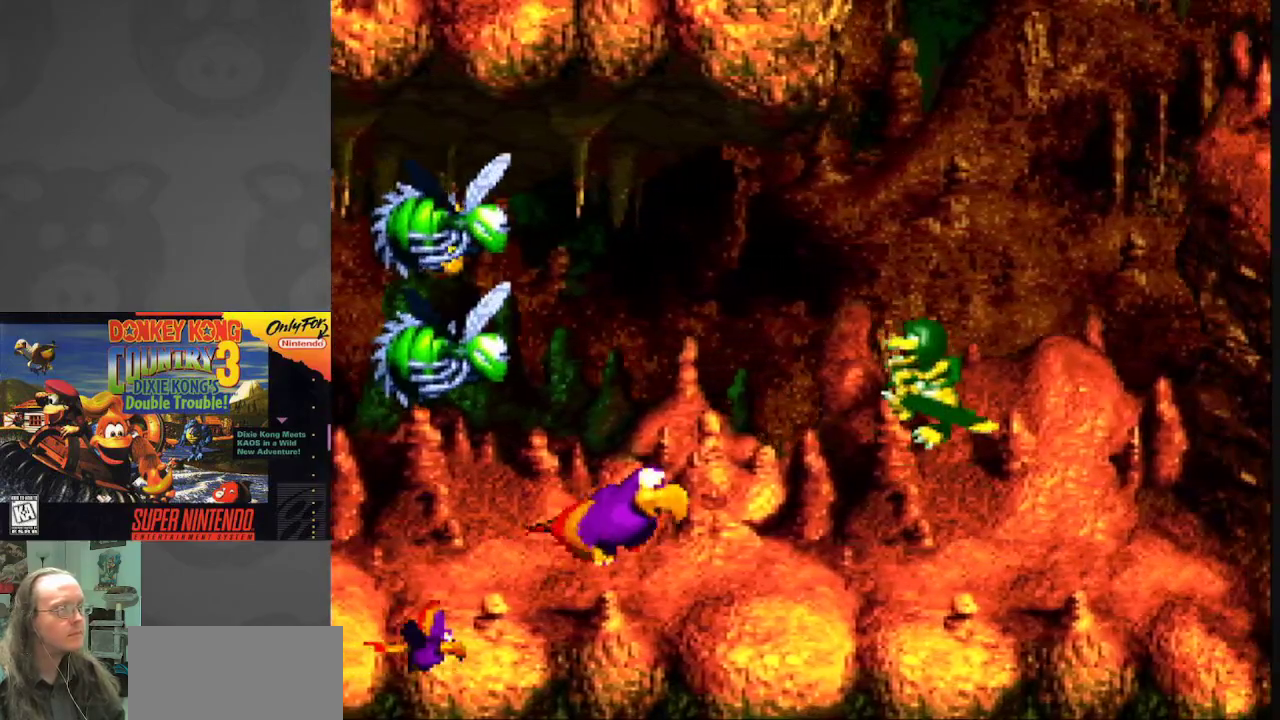
{"buttons": ["Y", "DPAD_RIGHT"], "events": [[83, "DPAD_RIGHT", "down"]]}
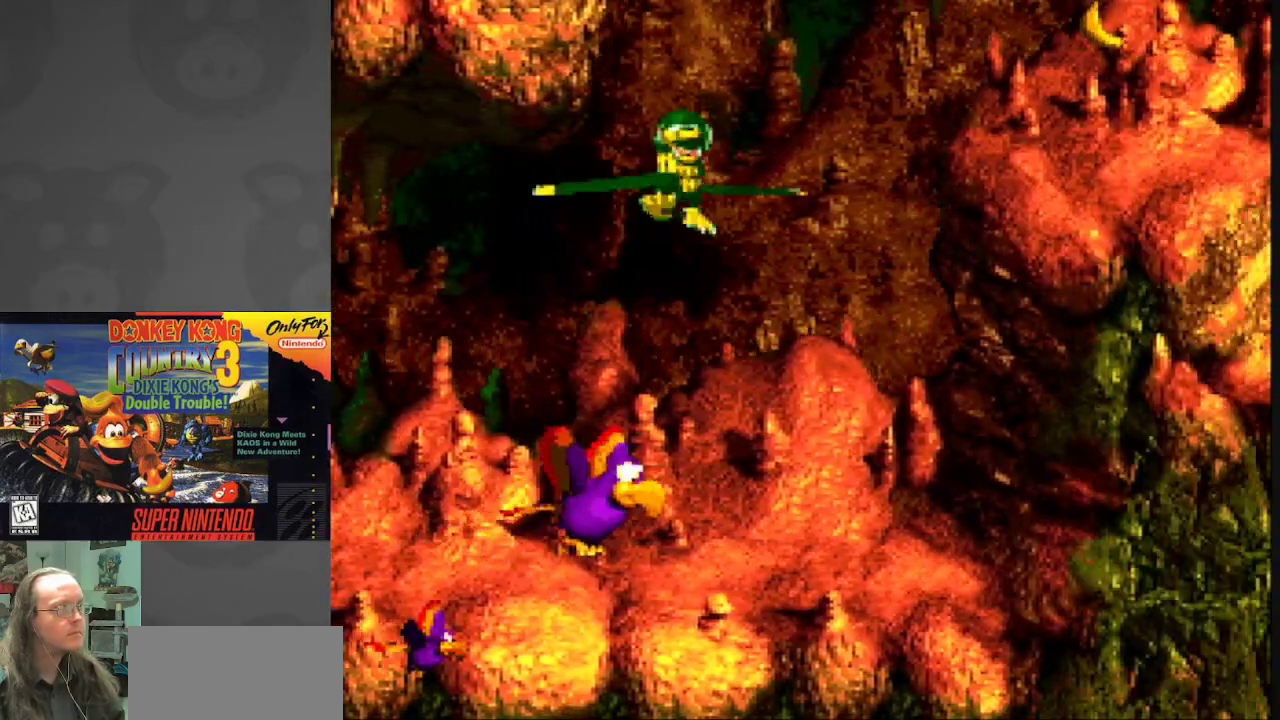
{"buttons": ["B", "Y", "DPAD_UP"], "events": [[50, "B", "down"], [100, "DPAD_UP", "down"], [167, "B", "up"], [250, "DPAD_RIGHT", "up"], [300, "B", "down"], [450, "B", "up"], [467, "B", "down"]]}
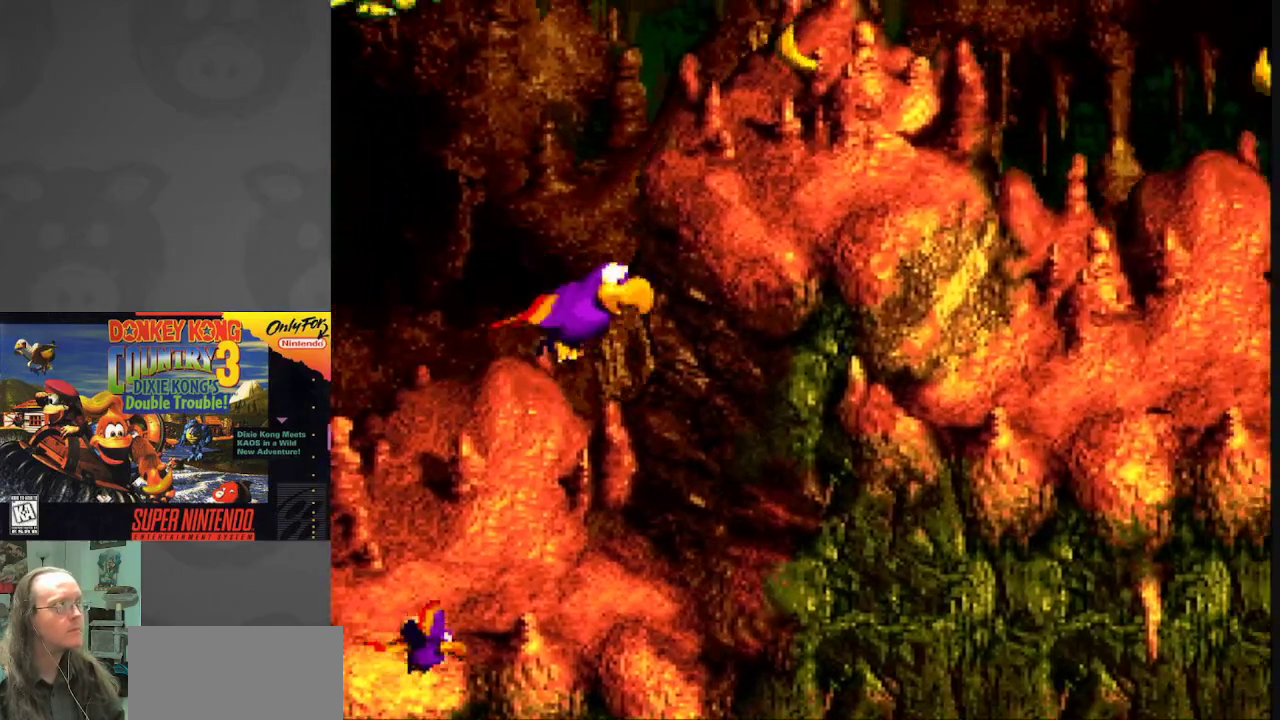
{"buttons": ["Y"], "events": [[100, "B", "up"], [117, "DPAD_UP", "up"]]}
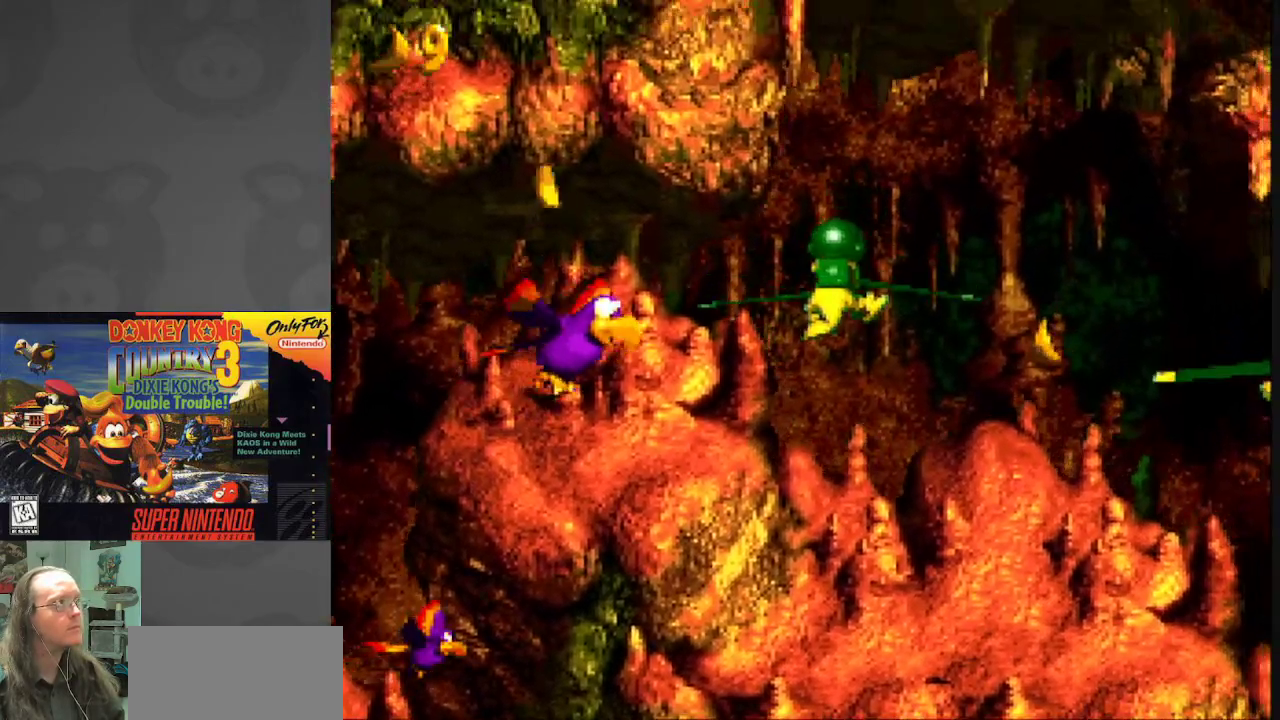
{"buttons": ["Y", "DPAD_LEFT"], "events": [[17, "DPAD_LEFT", "down"], [383, "B", "down"], [500, "B", "up"]]}
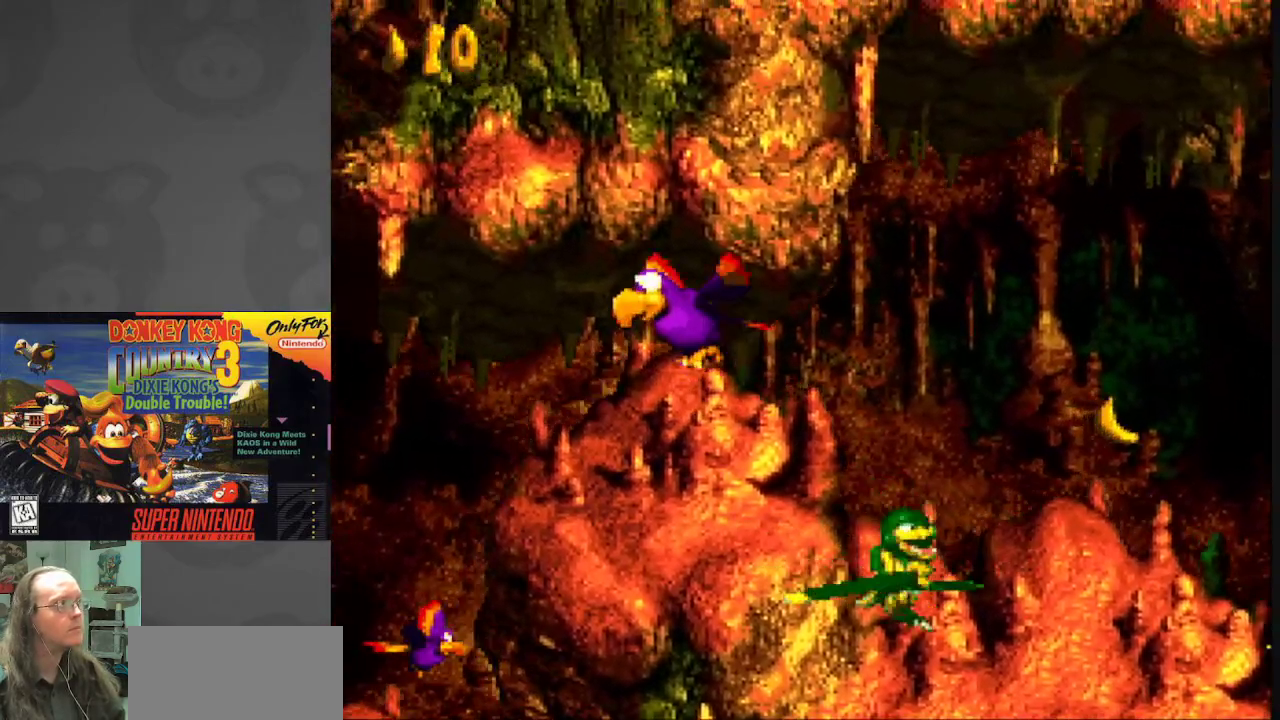
{"buttons": ["Y", "DPAD_RIGHT"], "events": [[100, "B", "down"], [200, "DPAD_LEFT", "up"], [233, "B", "up"], [317, "B", "down"], [433, "DPAD_RIGHT", "down"], [450, "B", "up"]]}
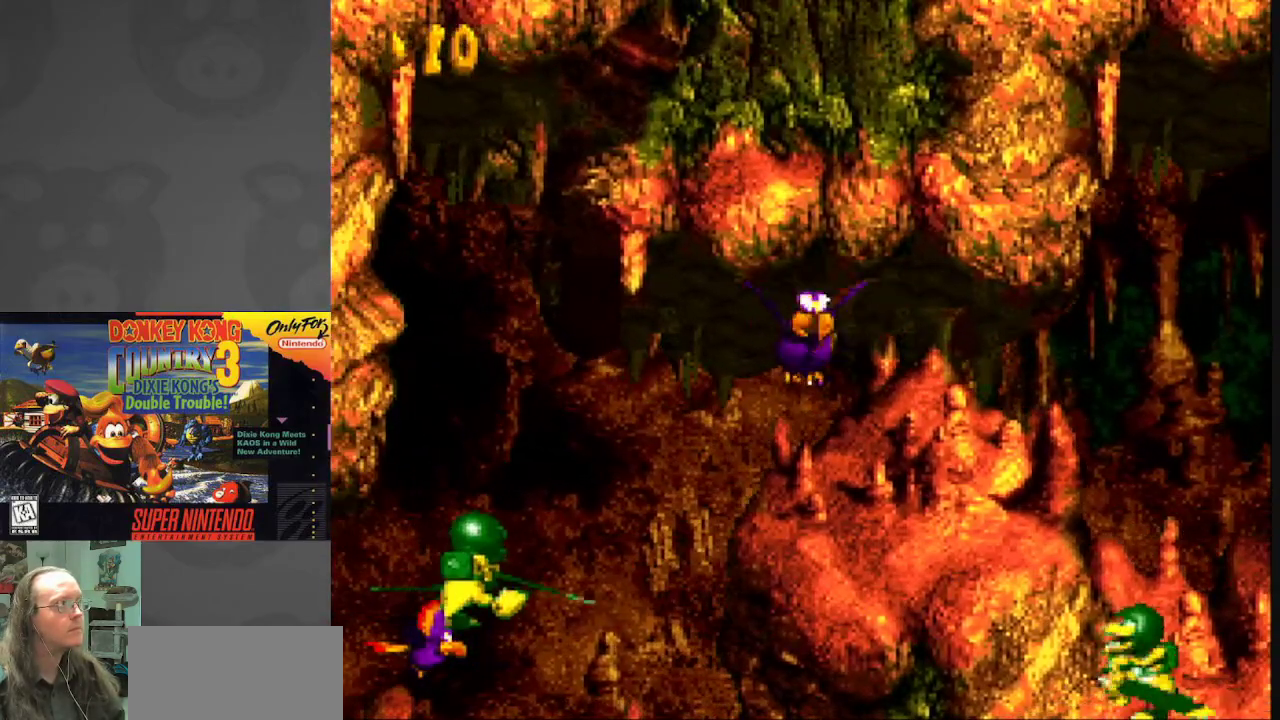
{"buttons": ["Y", "DPAD_RIGHT"], "events": [[200, "DPAD_RIGHT", "up"], [500, "DPAD_RIGHT", "down"]]}
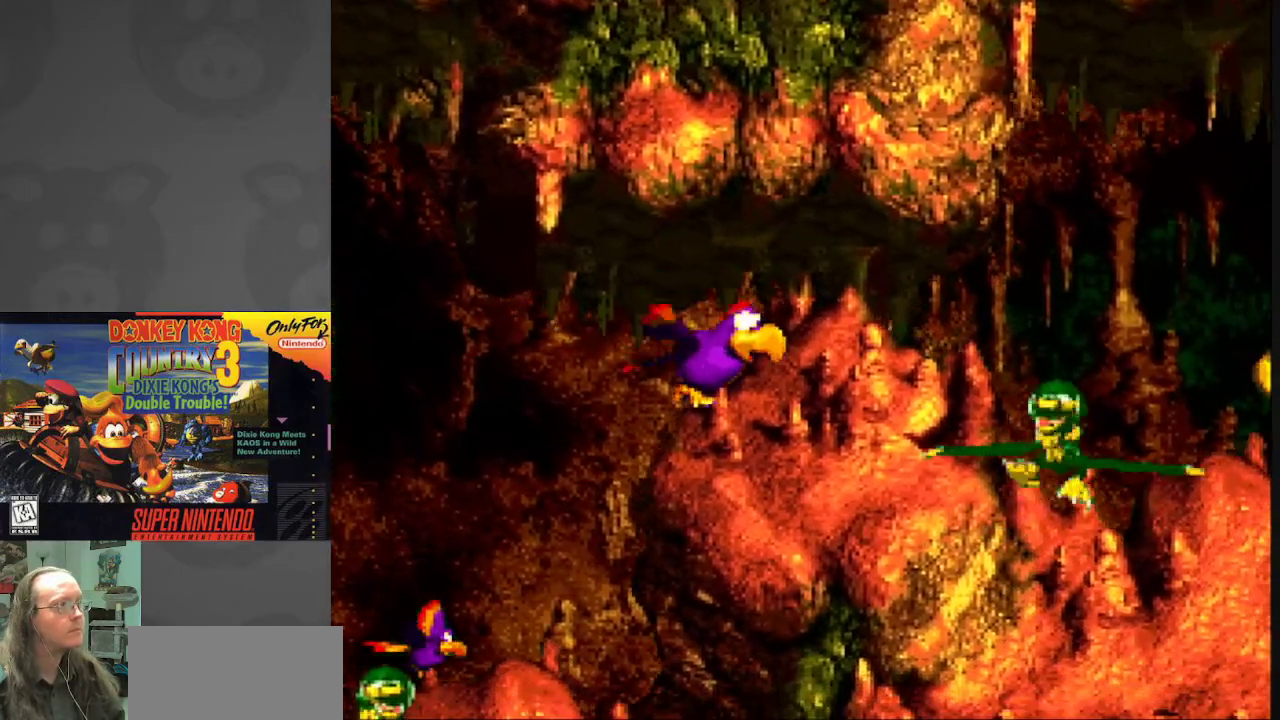
{"buttons": ["Y", "DPAD_RIGHT"], "events": [[283, "DPAD_DOWN", "down"], [467, "DPAD_DOWN", "up"]]}
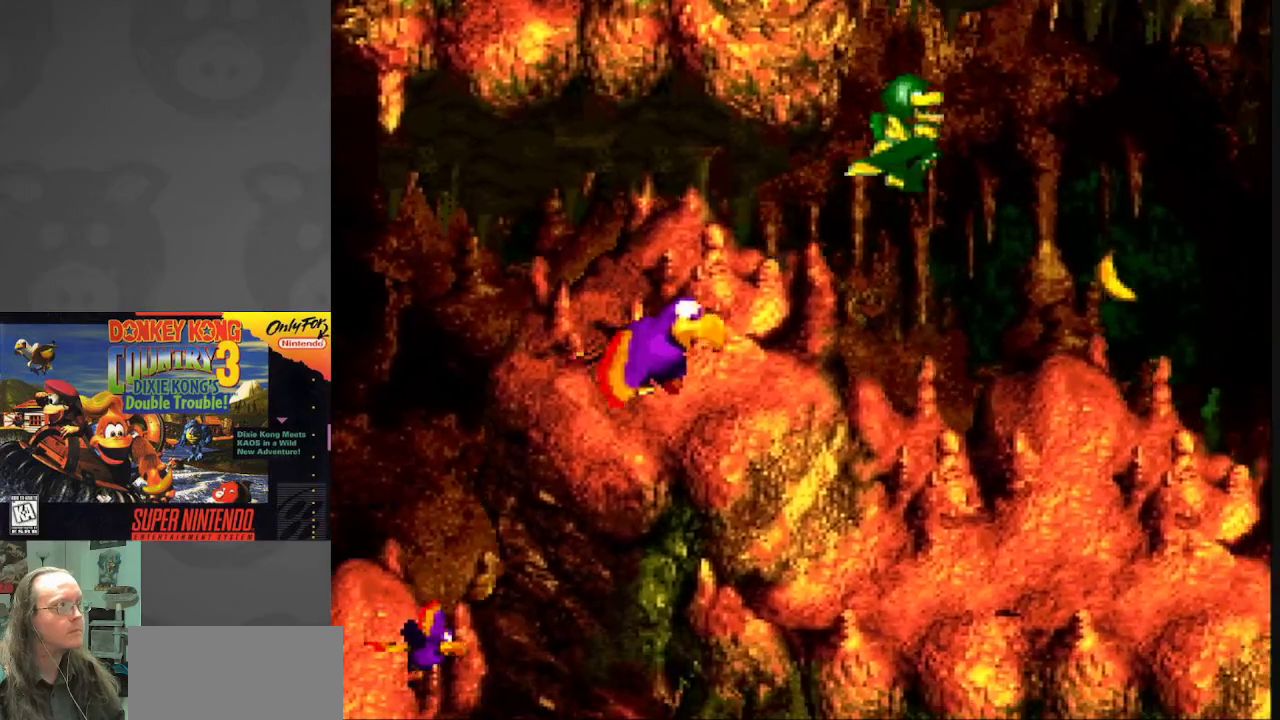
{"buttons": ["Y", "DPAD_RIGHT"], "events": [[400, "B", "down"], [500, "B", "up"]]}
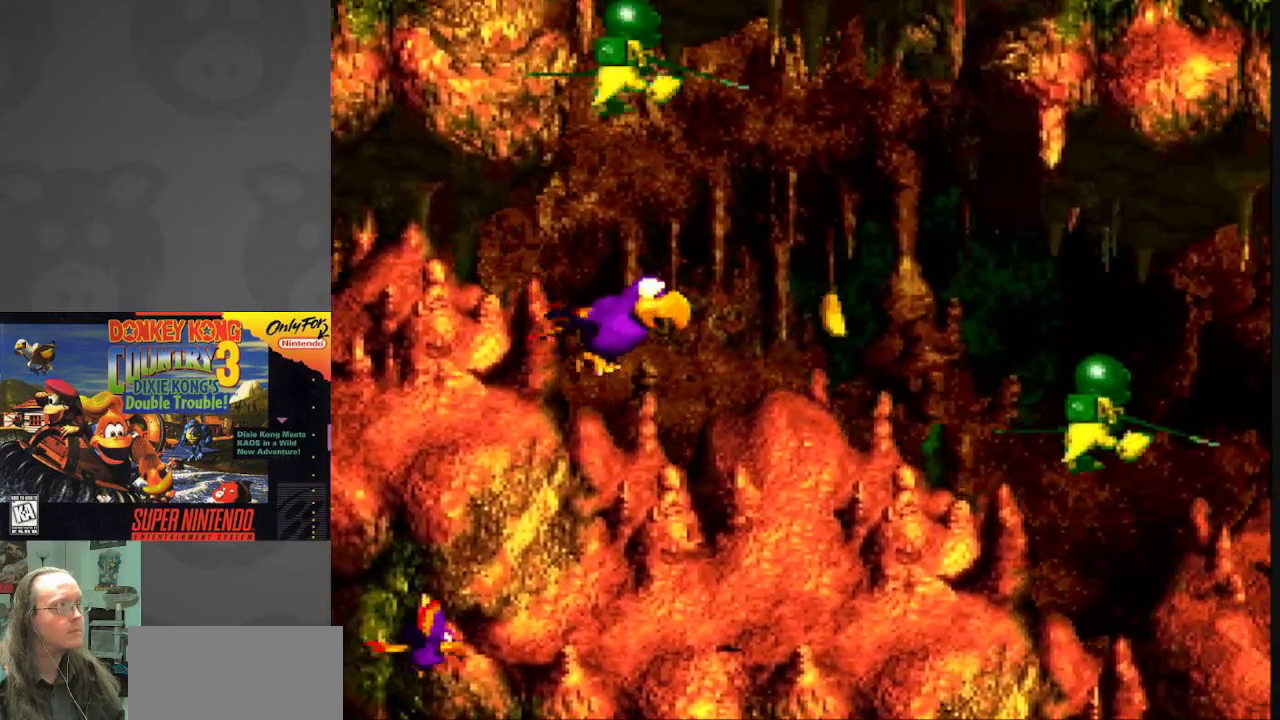
{"buttons": ["Y", "DPAD_LEFT"], "events": [[383, "DPAD_RIGHT", "up"], [500, "DPAD_LEFT", "down"]]}
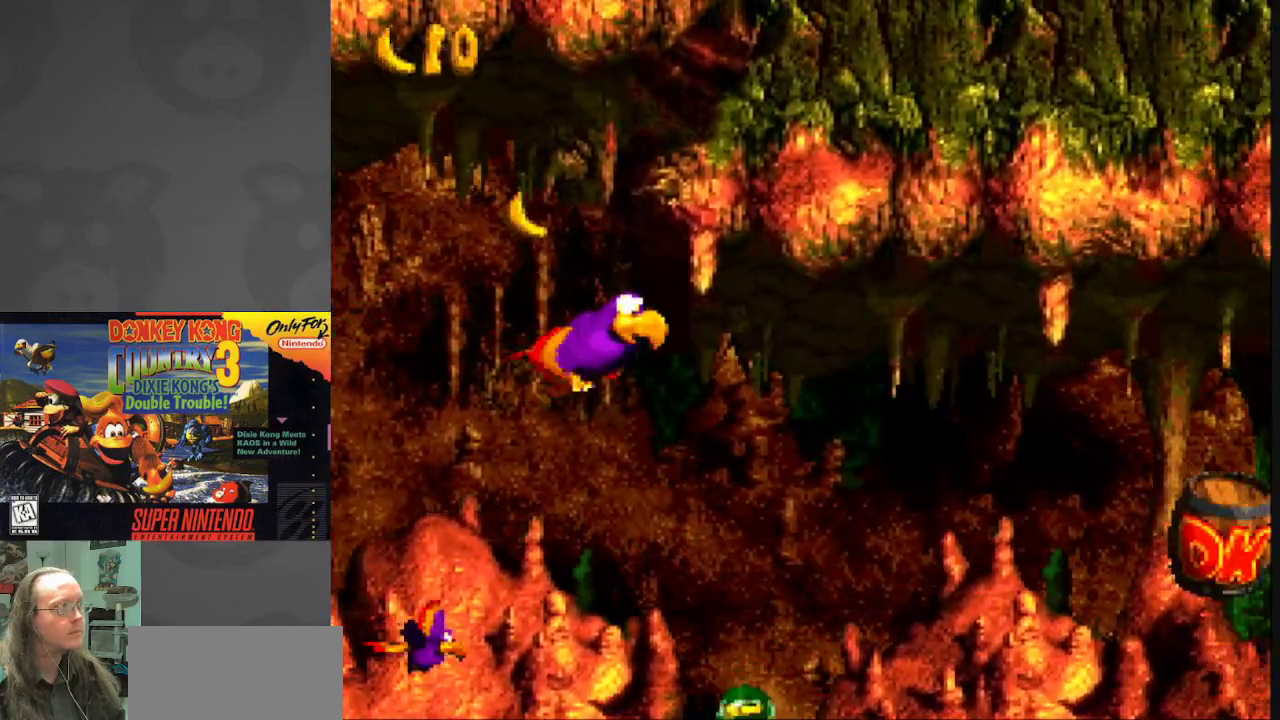
{"buttons": ["Y"], "events": [[17, "DPAD_LEFT", "up"], [117, "DPAD_RIGHT", "down"], [317, "B", "down"], [333, "DPAD_RIGHT", "up"], [367, "B", "up"]]}
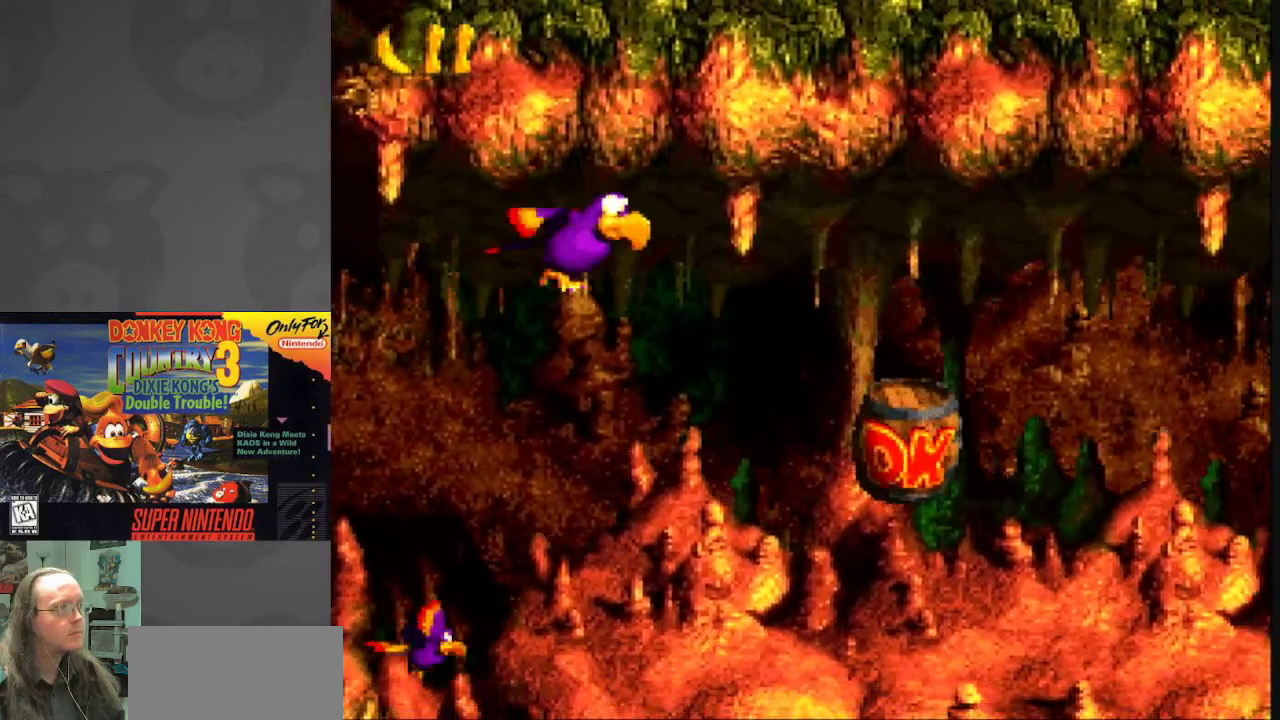
{"buttons": ["Y", "DPAD_DOWN"], "events": [[133, "DPAD_RIGHT", "down"], [250, "DPAD_DOWN", "down"], [483, "DPAD_RIGHT", "up"]]}